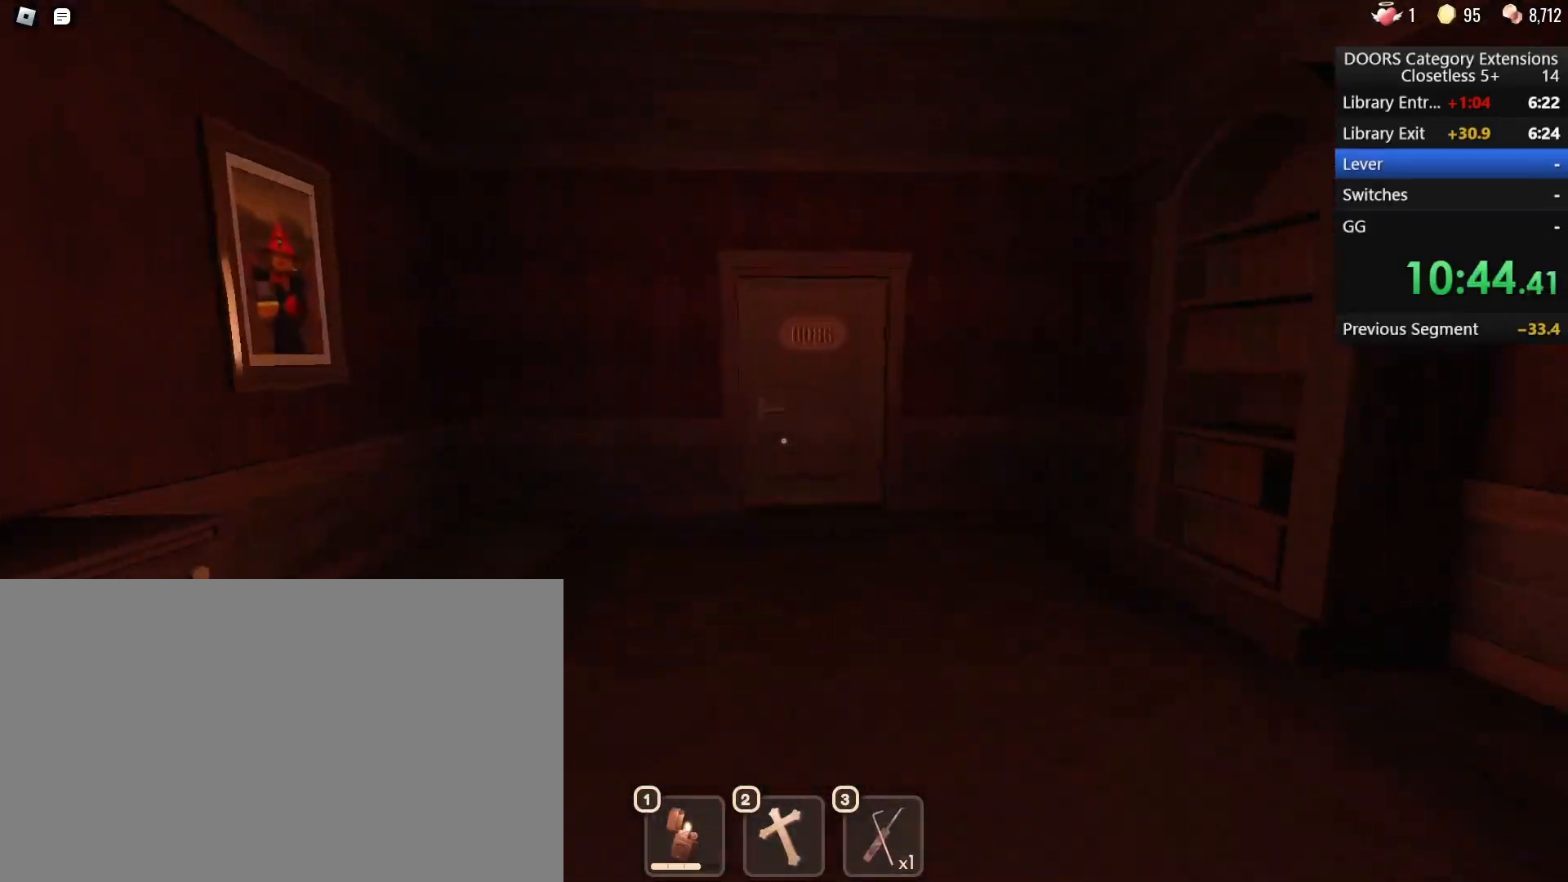
Gameplay with keyboard and mouse; each line is a JSON object with the keys and mouse buttons held at the frame after it. "events" lists presses ("down") and releases ("up") of "1", "2", "3", "4", "5", "a", "alt", "b", "c", "ctrl", "d", "e", "f", "g", "q", "r", "s", "shift", "space", "t", "tab", "tilde", "v", "w", "x", "z", "mouse_left", "mouse_wheel", "mouse_right", "mouse_mb4" and "mouse_mb5" between this image and that frame as [ms after this image, input, new state], when the widget could be followed in between. "mouse_left", "mouse_wheel", "mouse_right", "mouse_mb4", "mouse_mb5" = the "left", "wheel", "right", "mb4", "mb5" buttons of the "mouse" list. No other keys are recorded. "wheel" means that the mouse wheel is clicked or scrolled. Mouse movement is not recorded.
{"keys": ["w"], "mouse": [], "events": []}
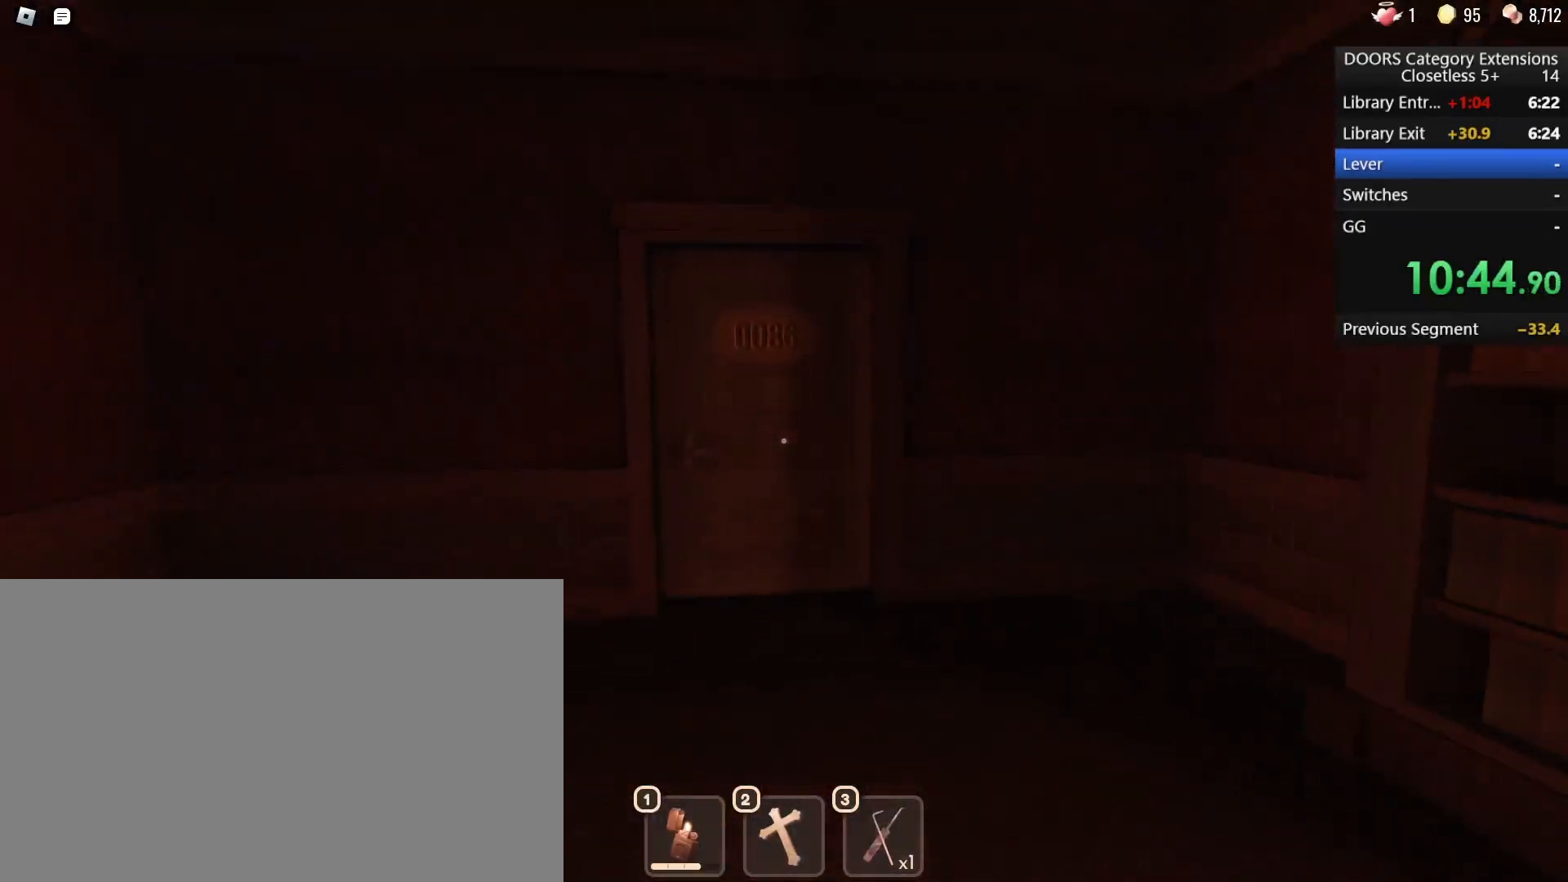
{"keys": ["w"], "mouse": [], "events": []}
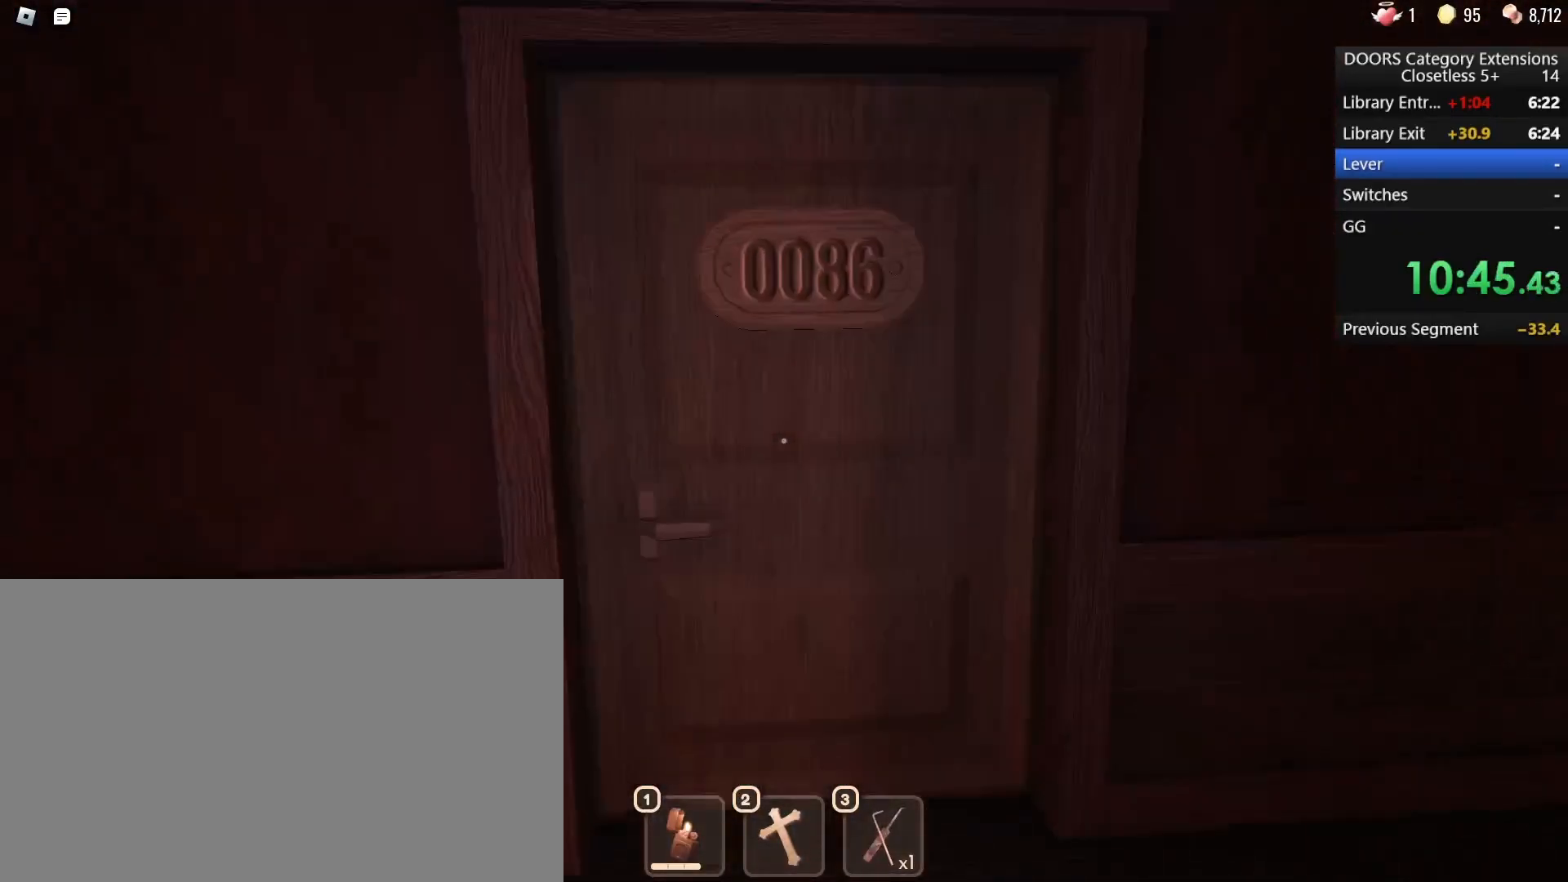
{"keys": ["w"], "mouse": [], "events": []}
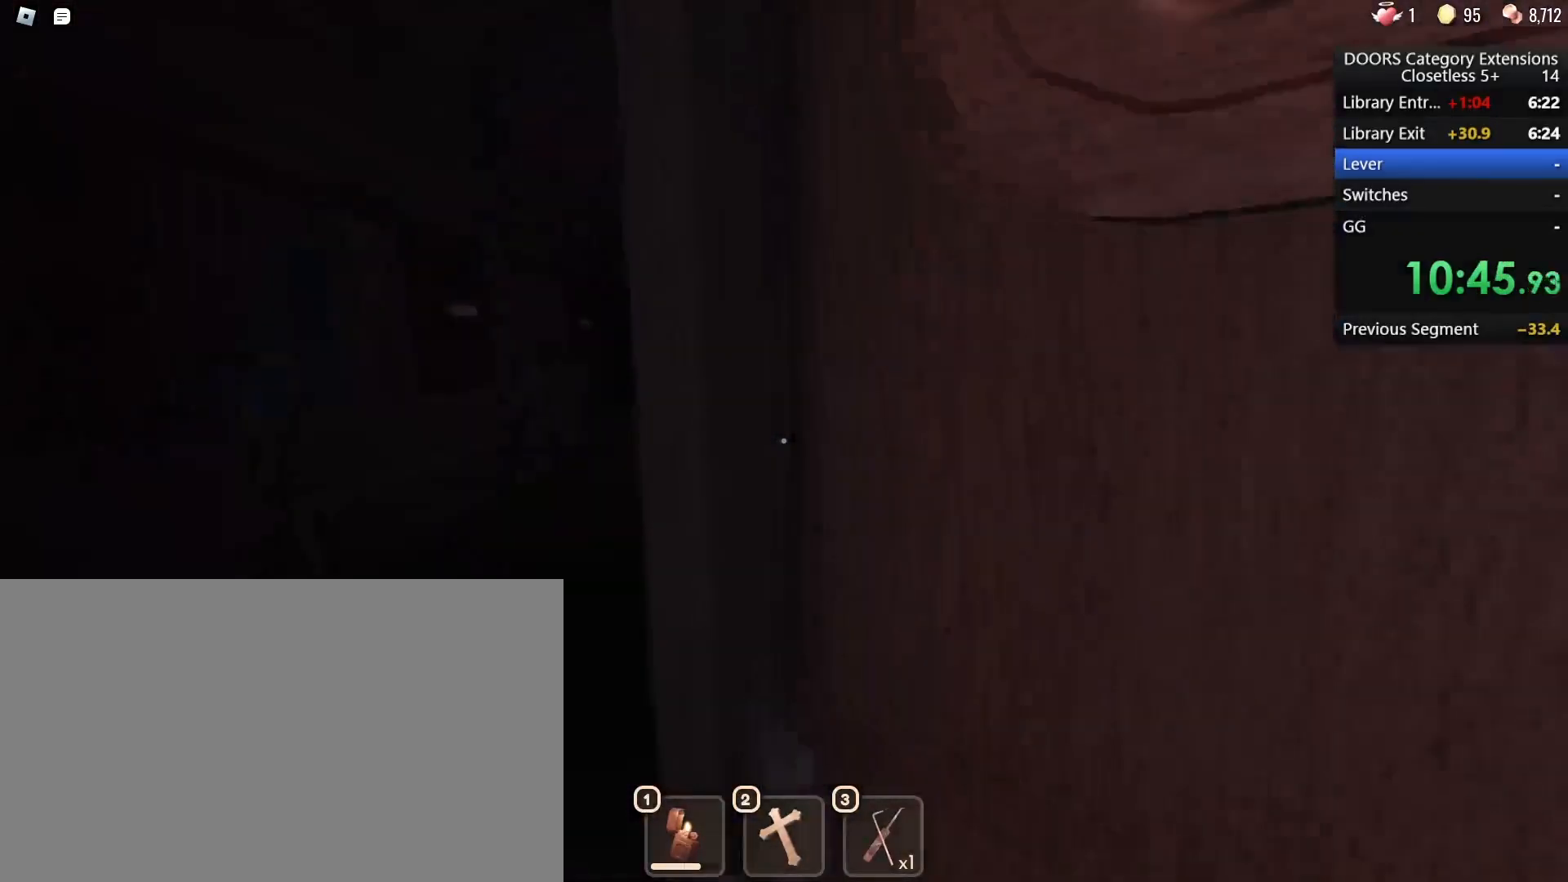
{"keys": ["w"], "mouse": [], "events": []}
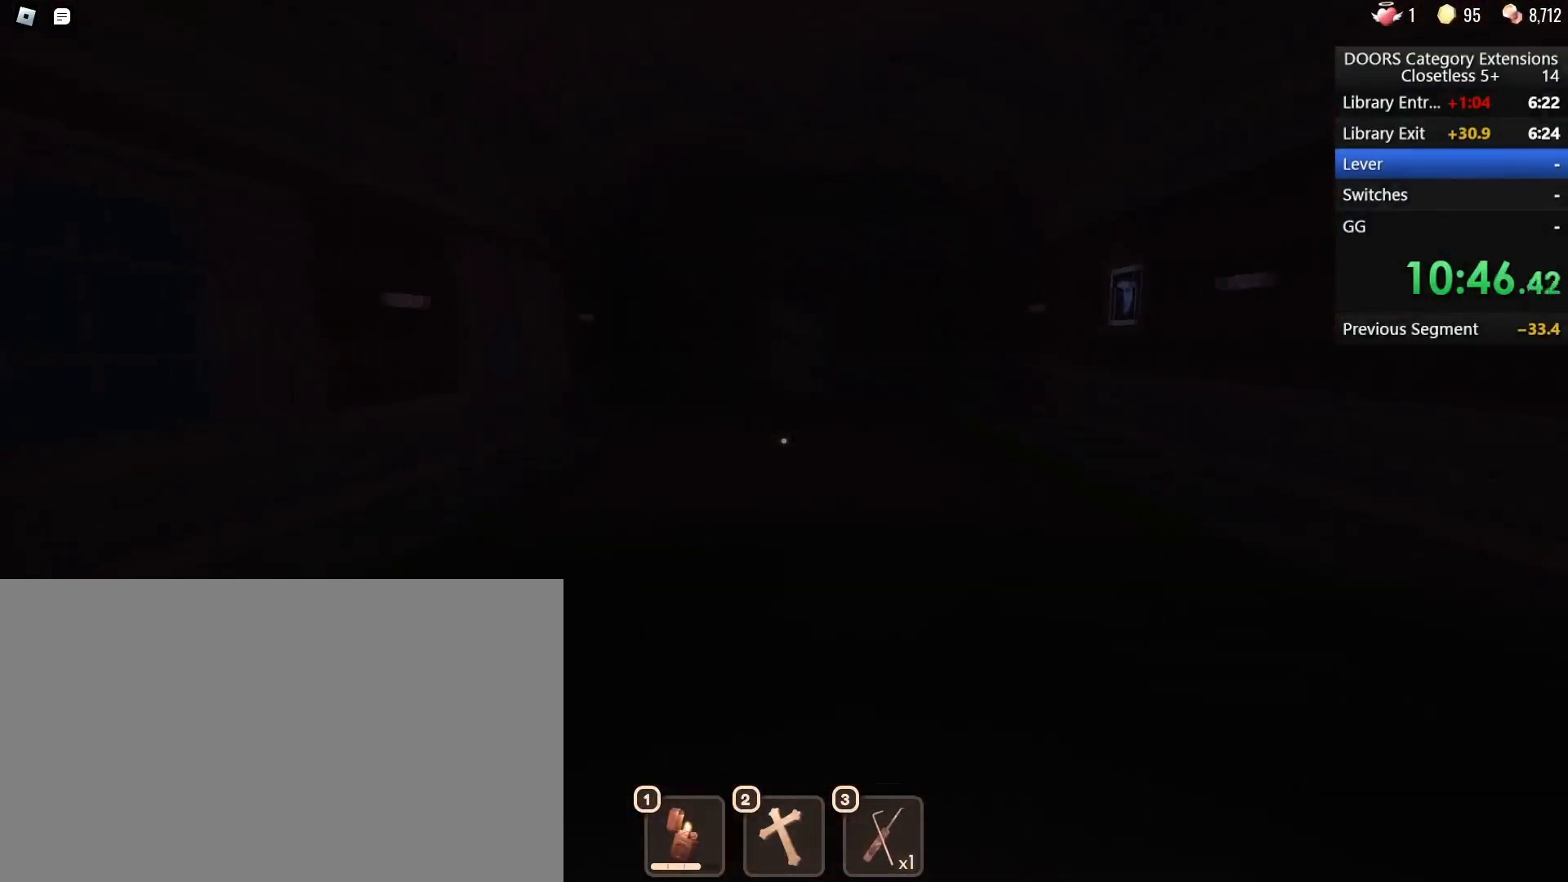
{"keys": ["w"], "mouse": [], "events": []}
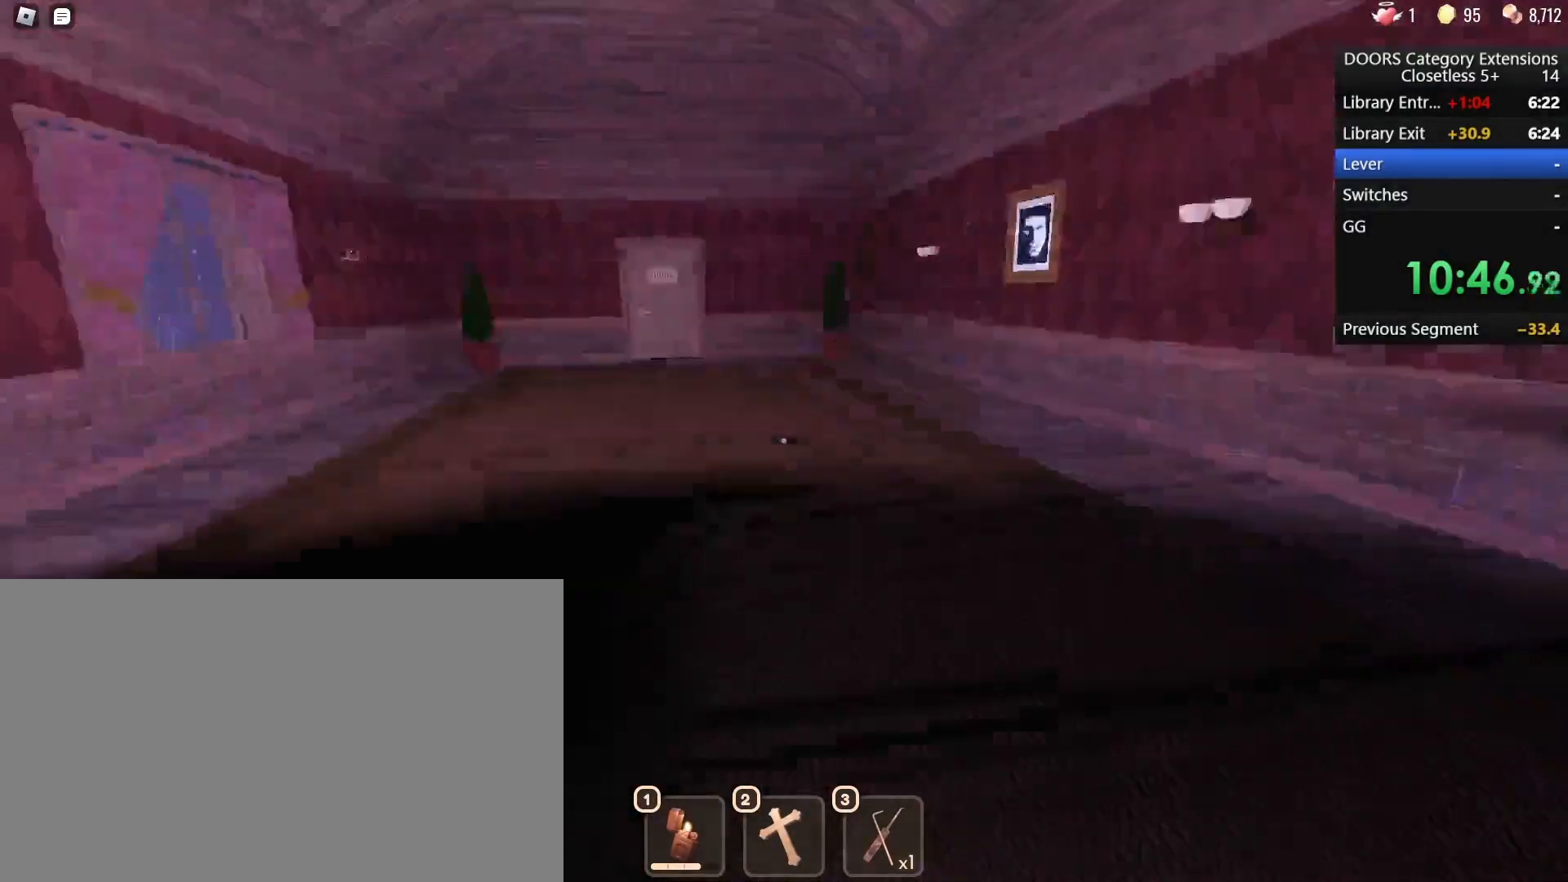
{"keys": ["w"], "mouse": [], "events": []}
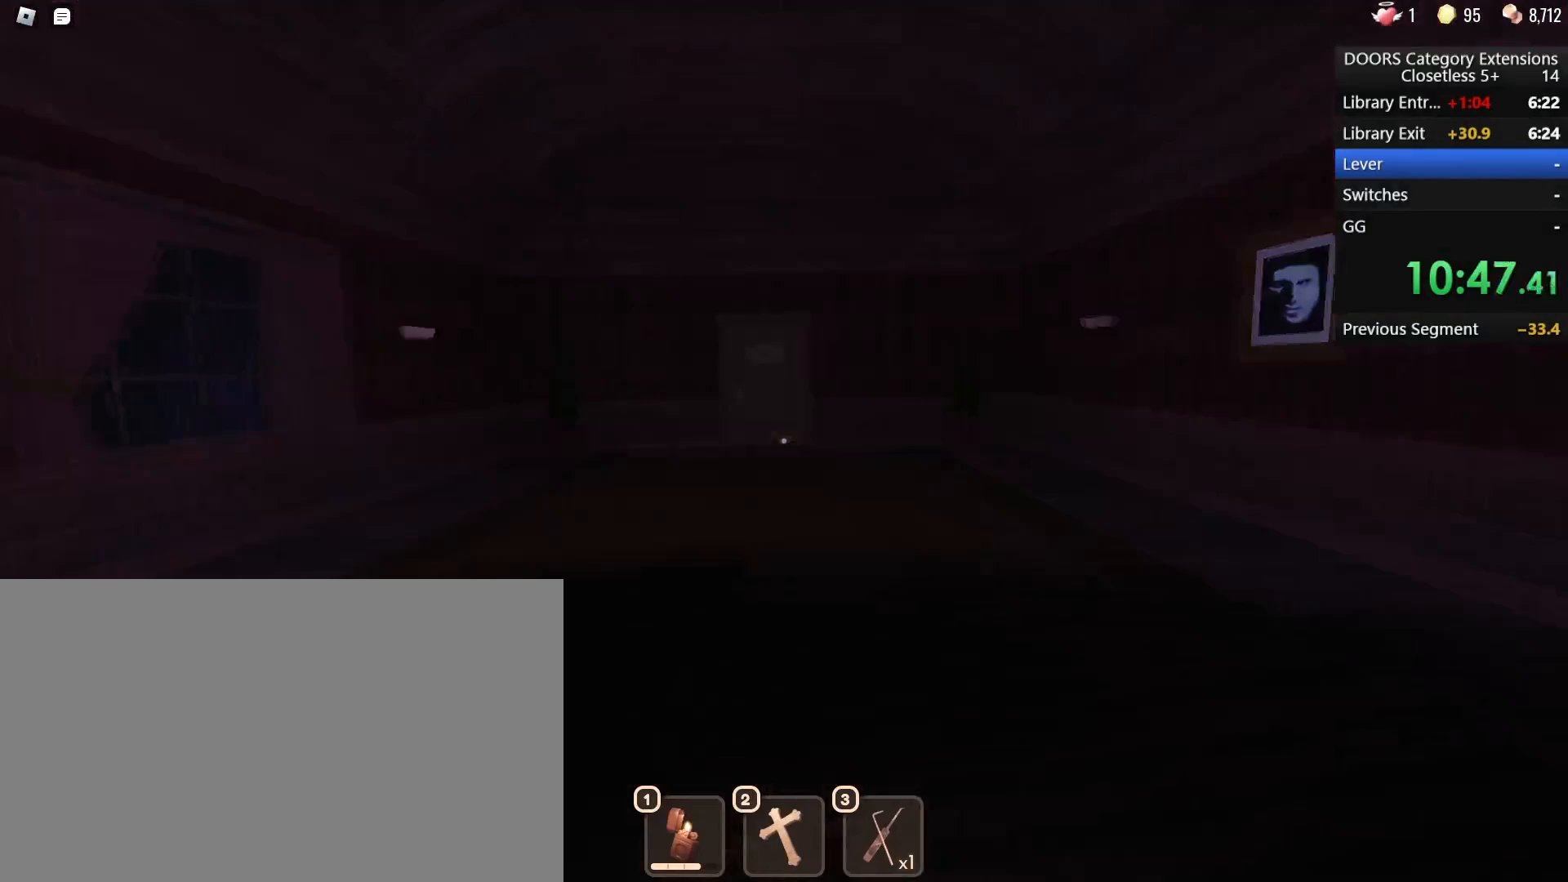
{"keys": ["w"], "mouse": [], "events": []}
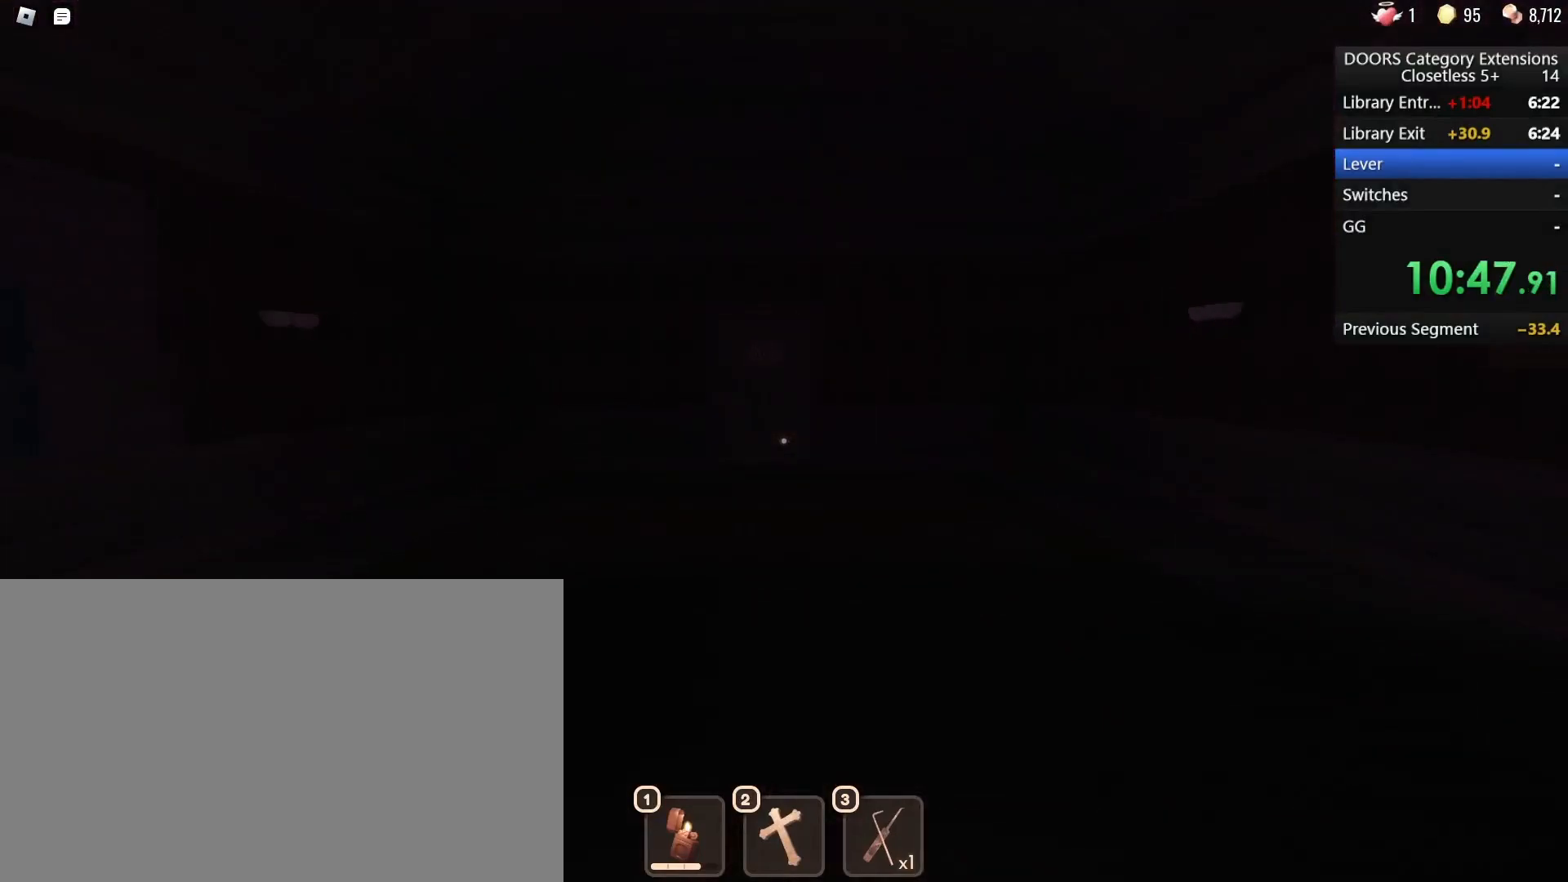
{"keys": ["w"], "mouse": [], "events": []}
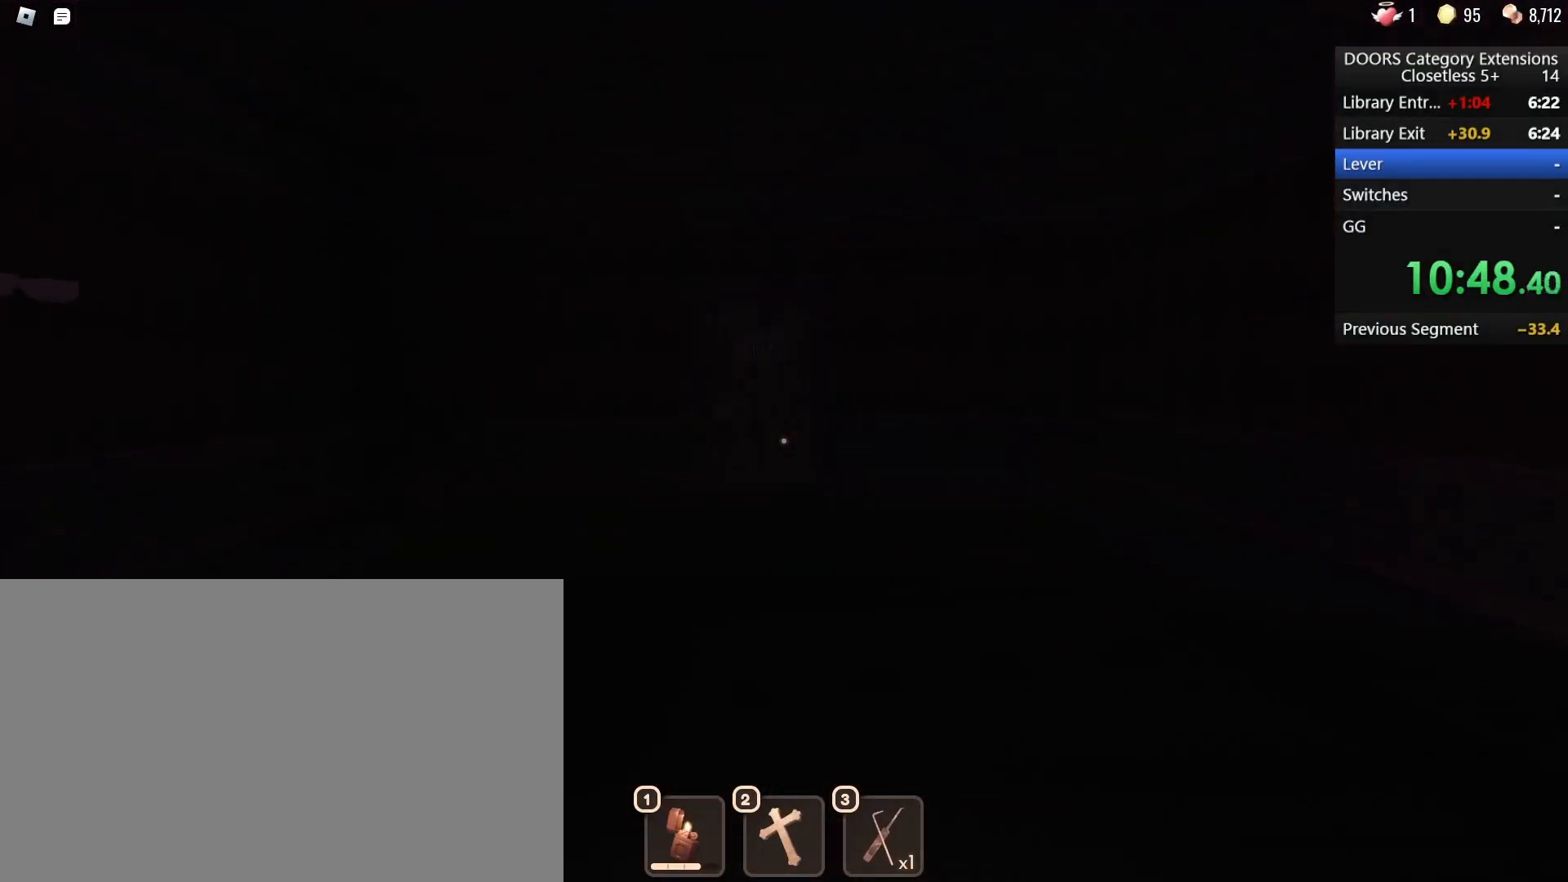
{"keys": ["w"], "mouse": [], "events": []}
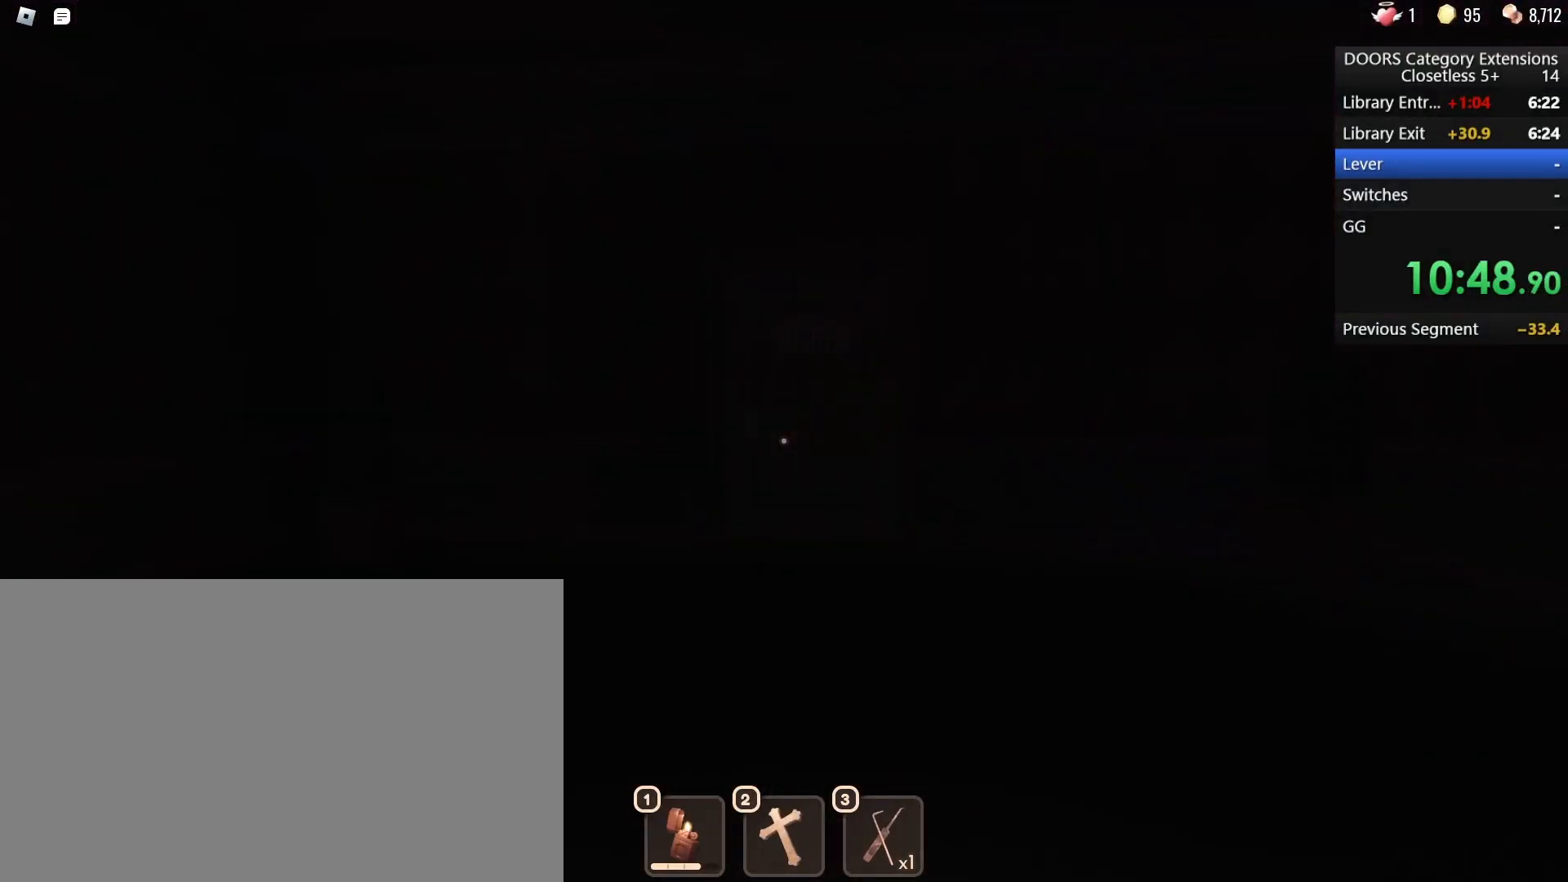
{"keys": ["w"], "mouse": [], "events": []}
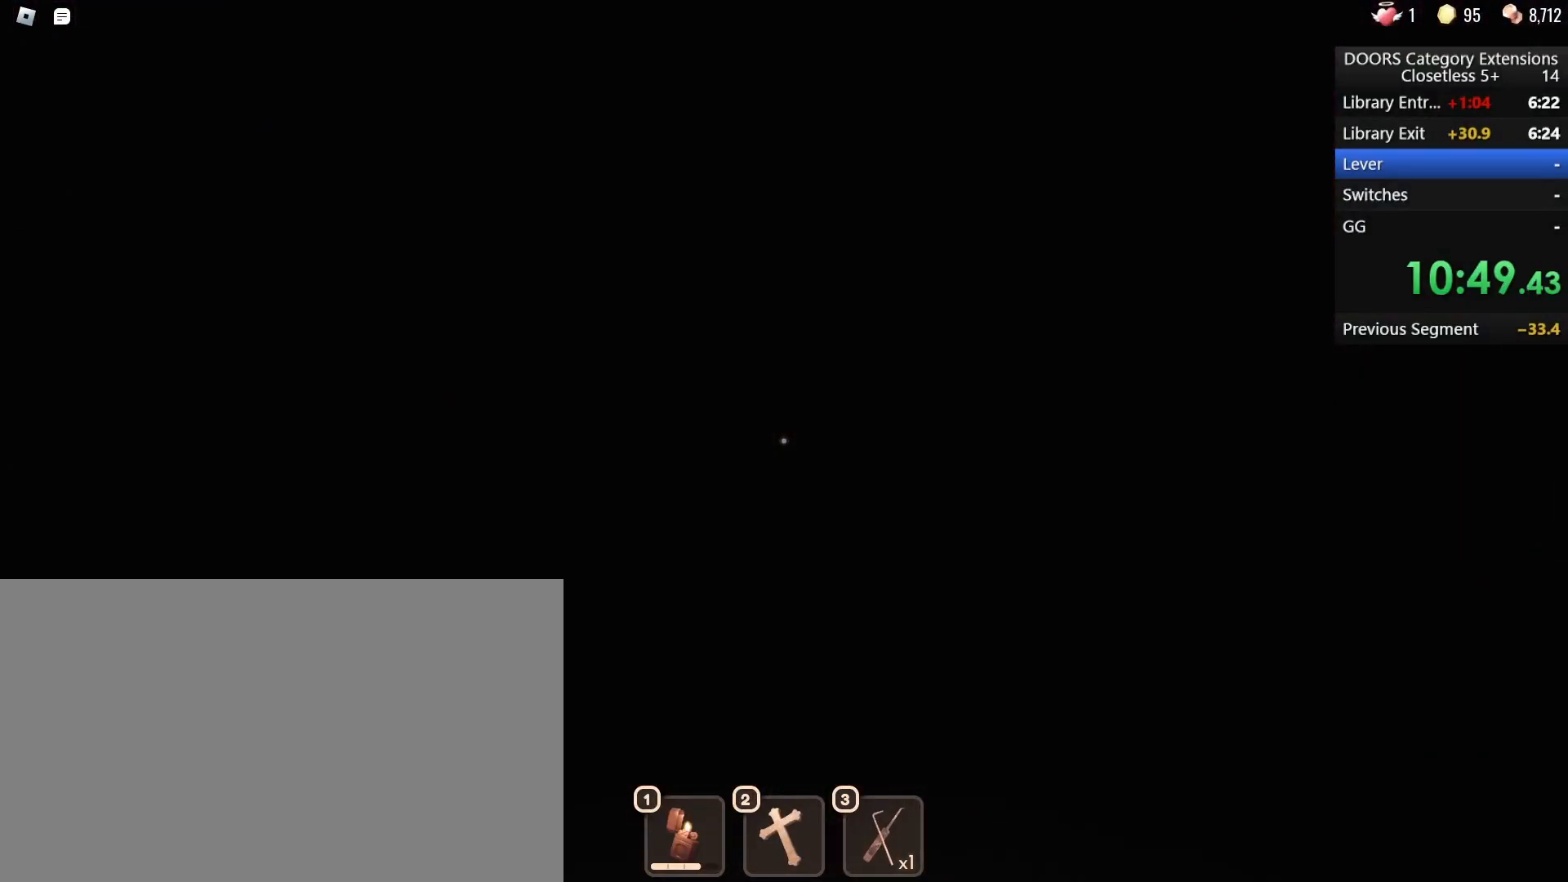
{"keys": ["w"], "mouse": [], "events": []}
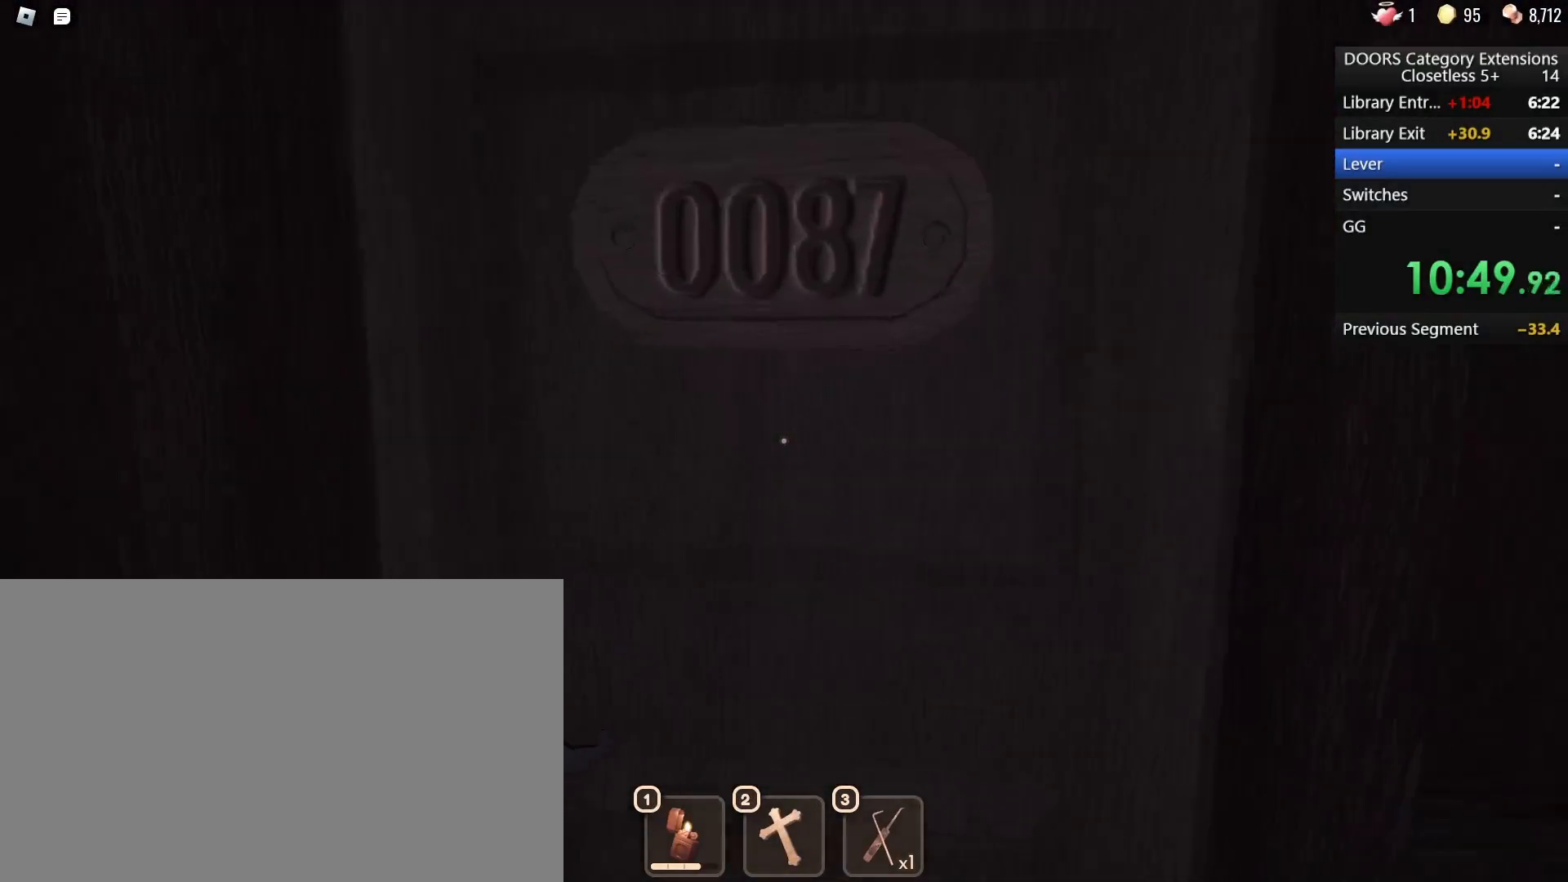
{"keys": ["w"], "mouse": [], "events": []}
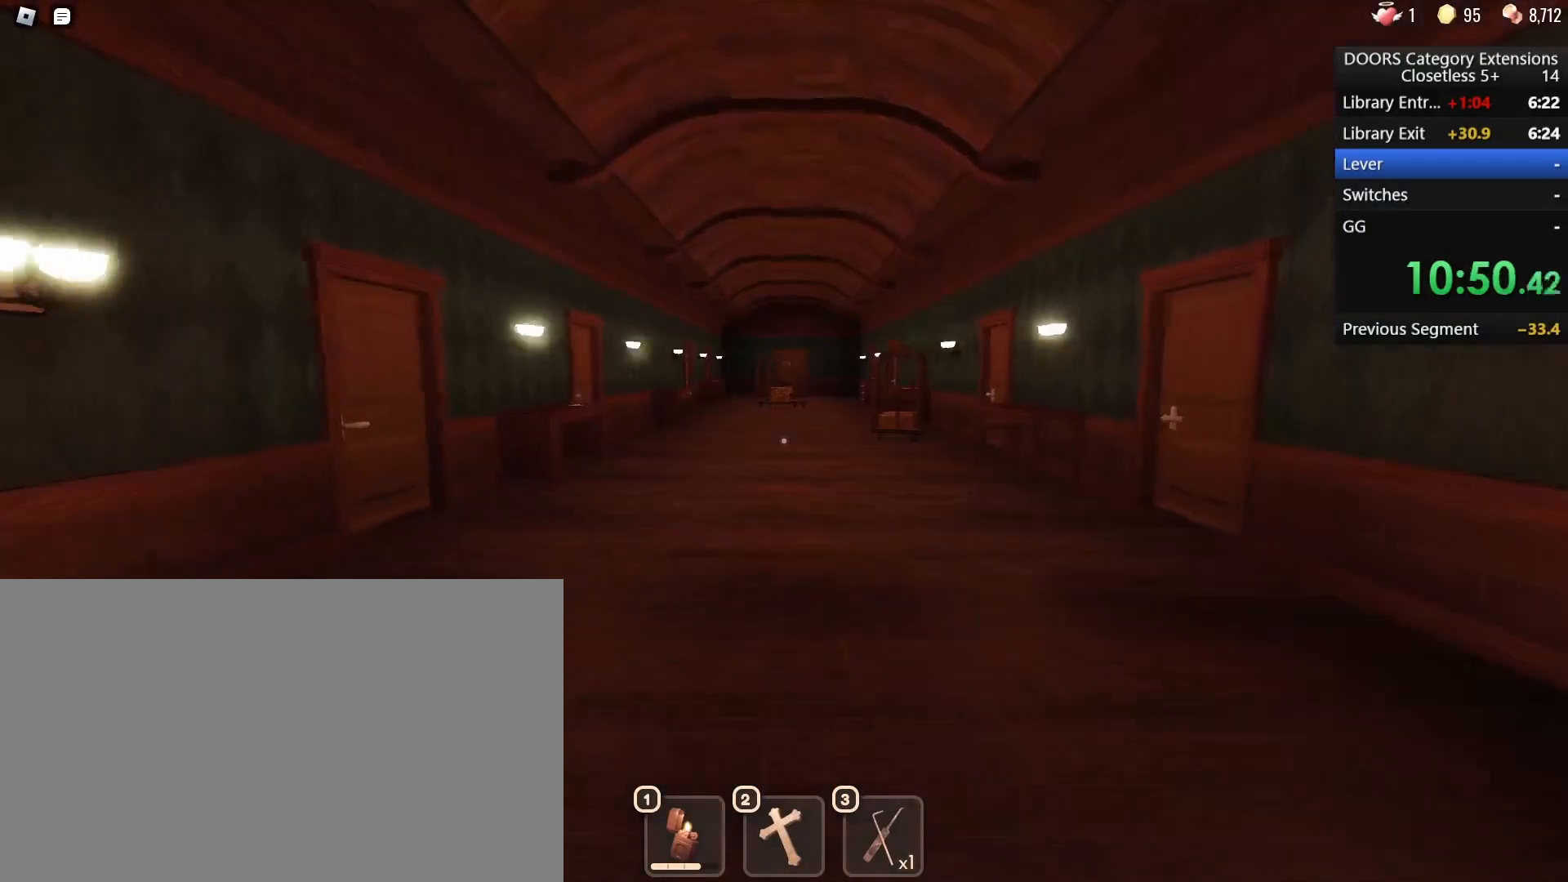
{"keys": ["w"], "mouse": [], "events": []}
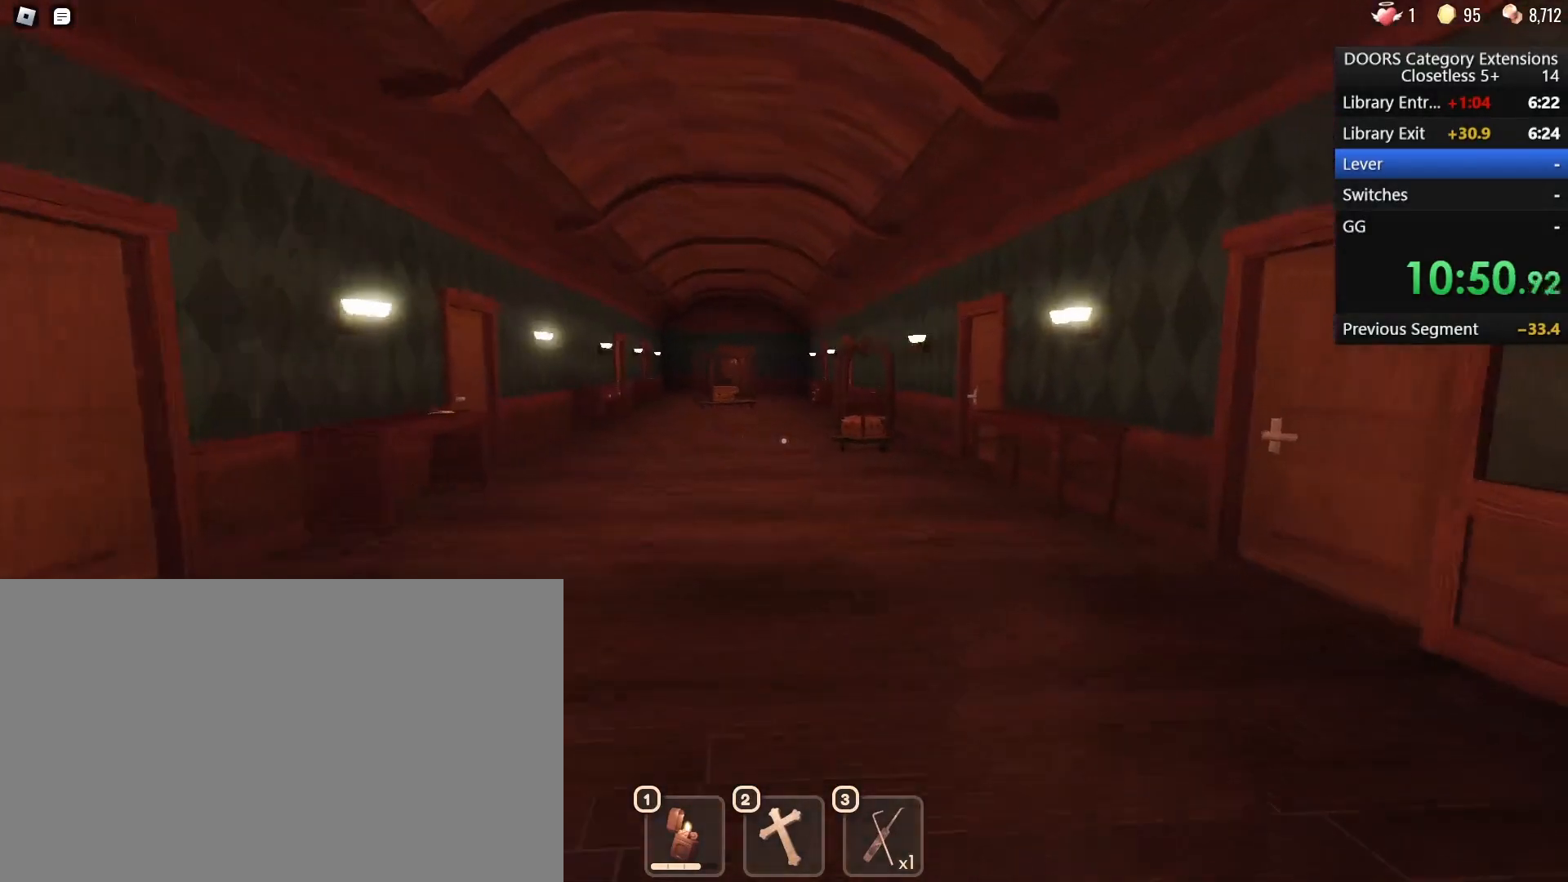
{"keys": ["w"], "mouse": [], "events": []}
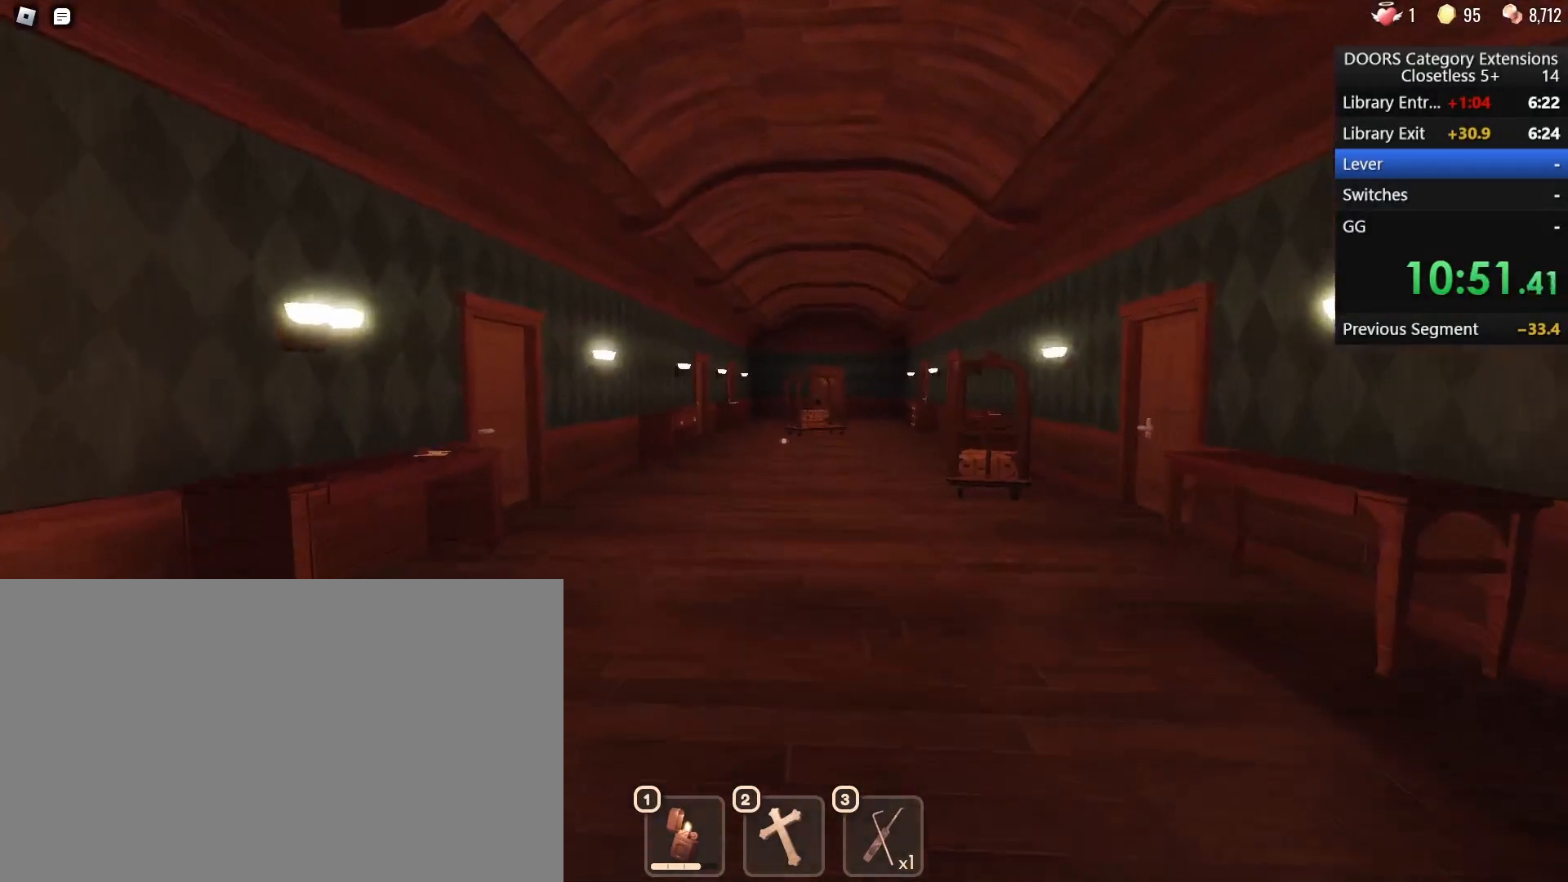
{"keys": ["w"], "mouse": [], "events": [[300, "3", "down"], [400, "3", "up"]]}
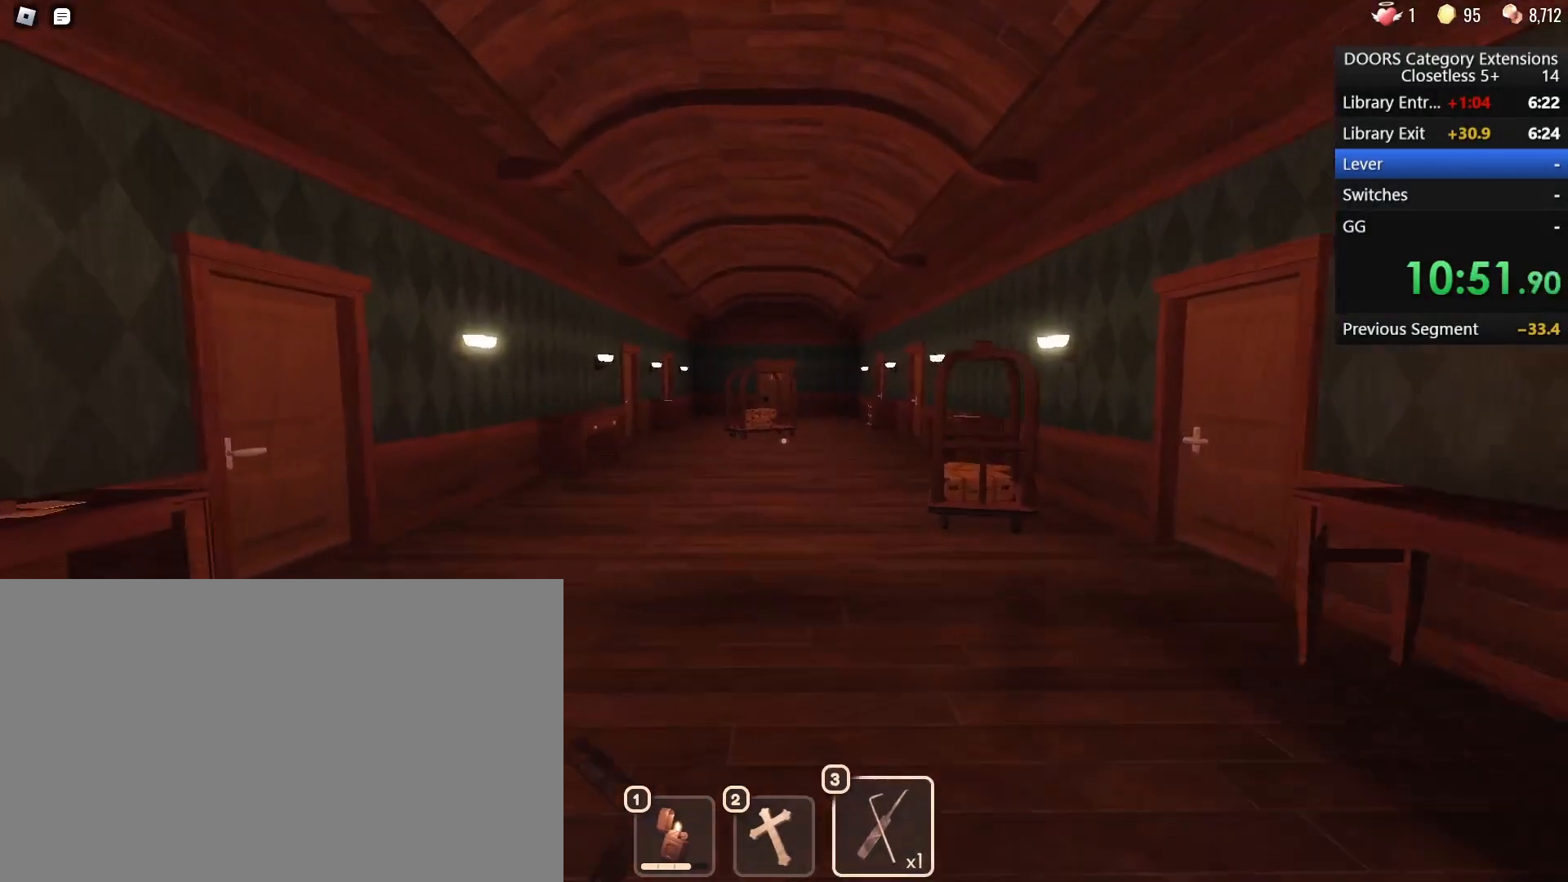
{"keys": ["w"], "mouse": [], "events": []}
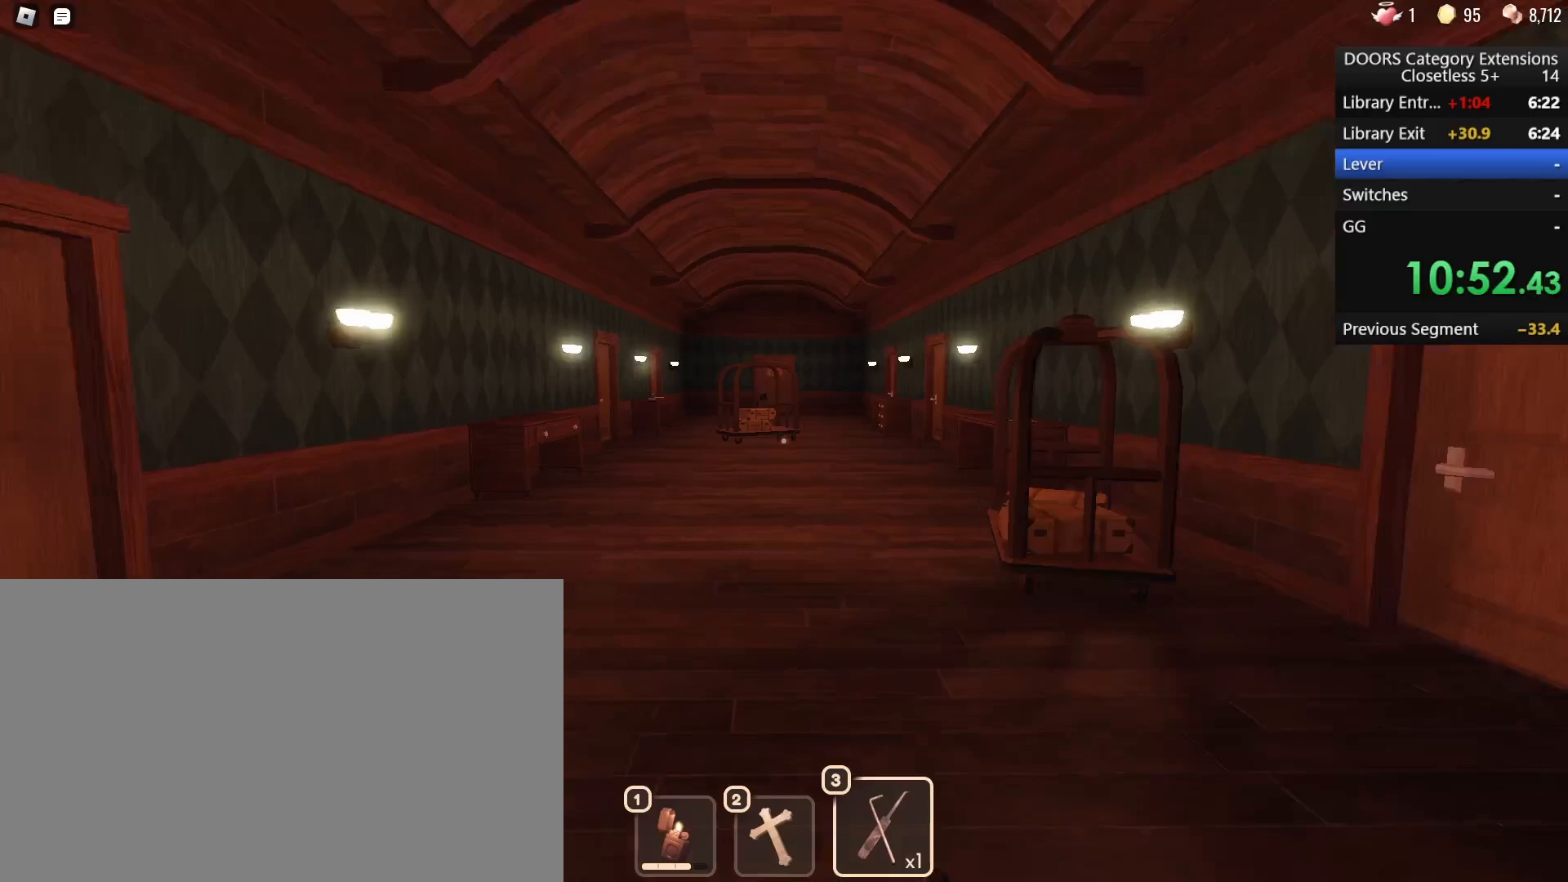
{"keys": ["w"], "mouse": [], "events": []}
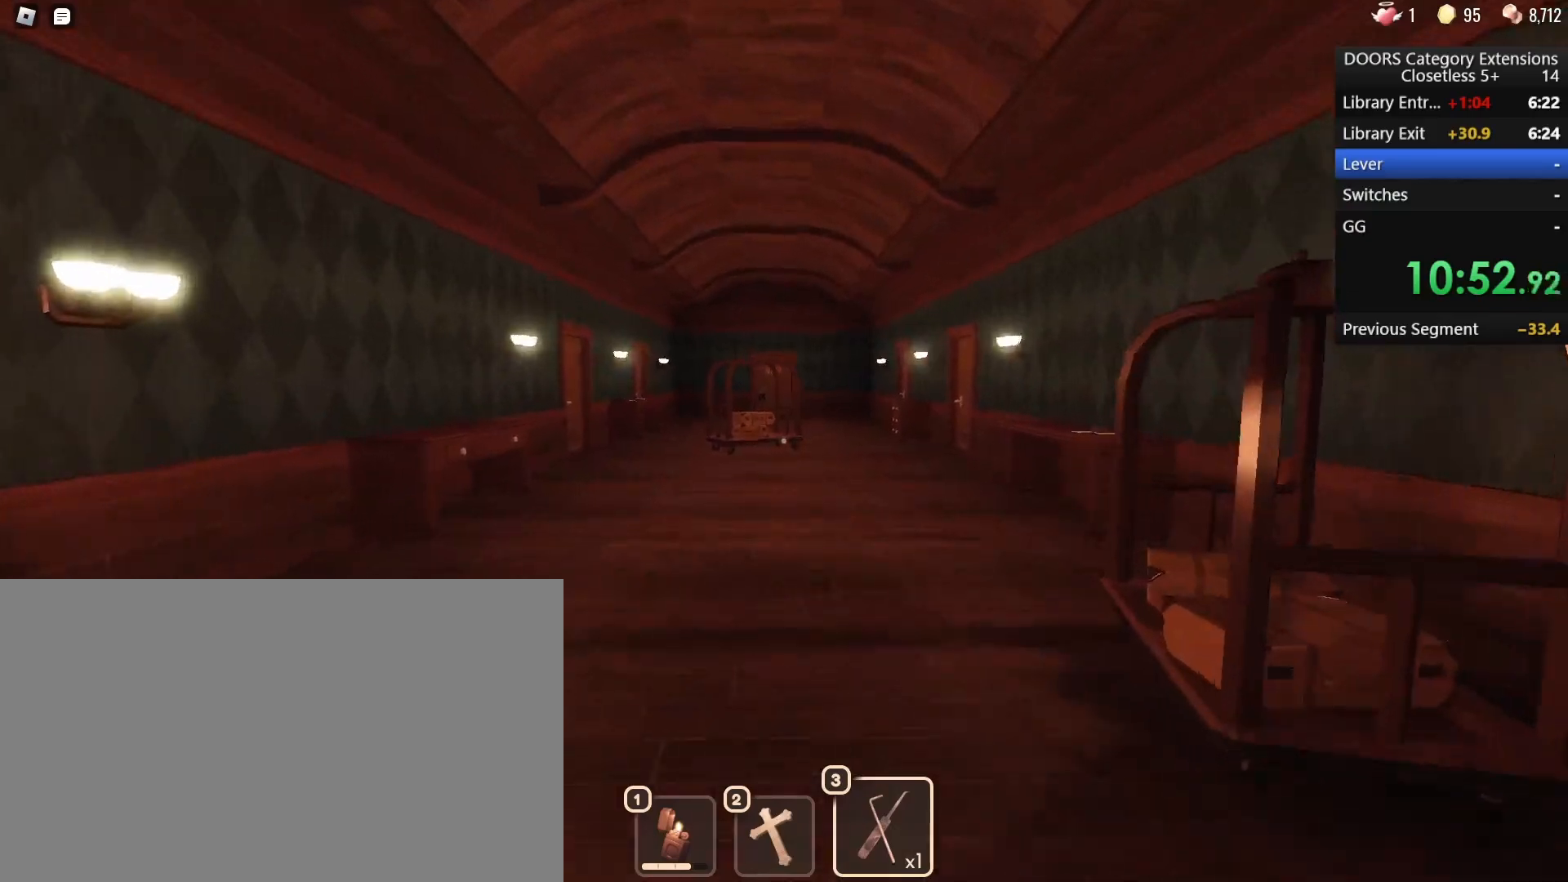
{"keys": ["w"], "mouse": [], "events": []}
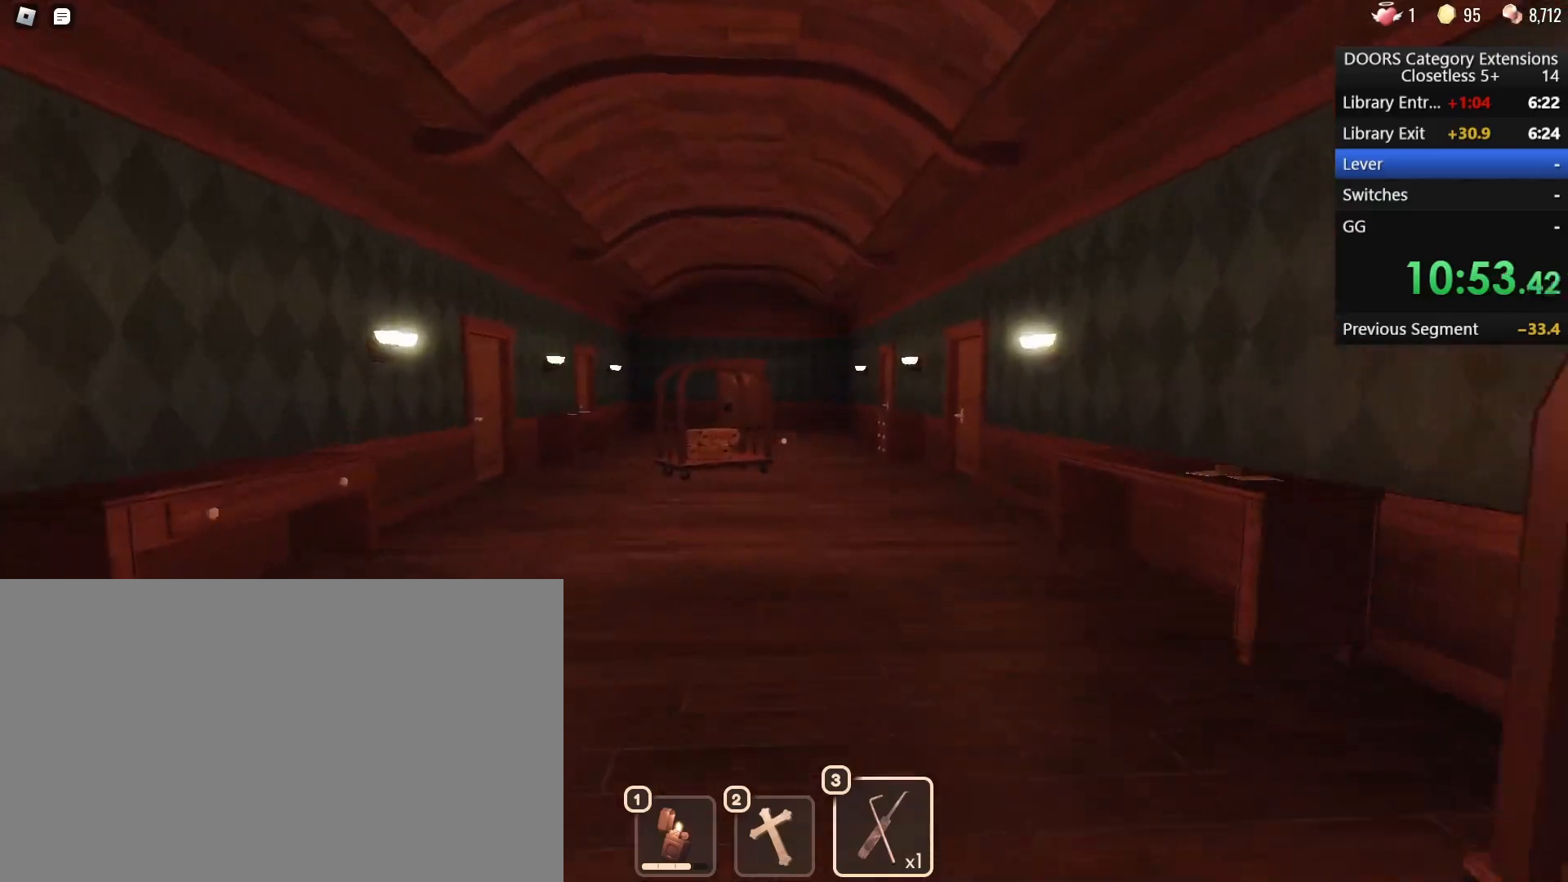
{"keys": ["w"], "mouse": [], "events": []}
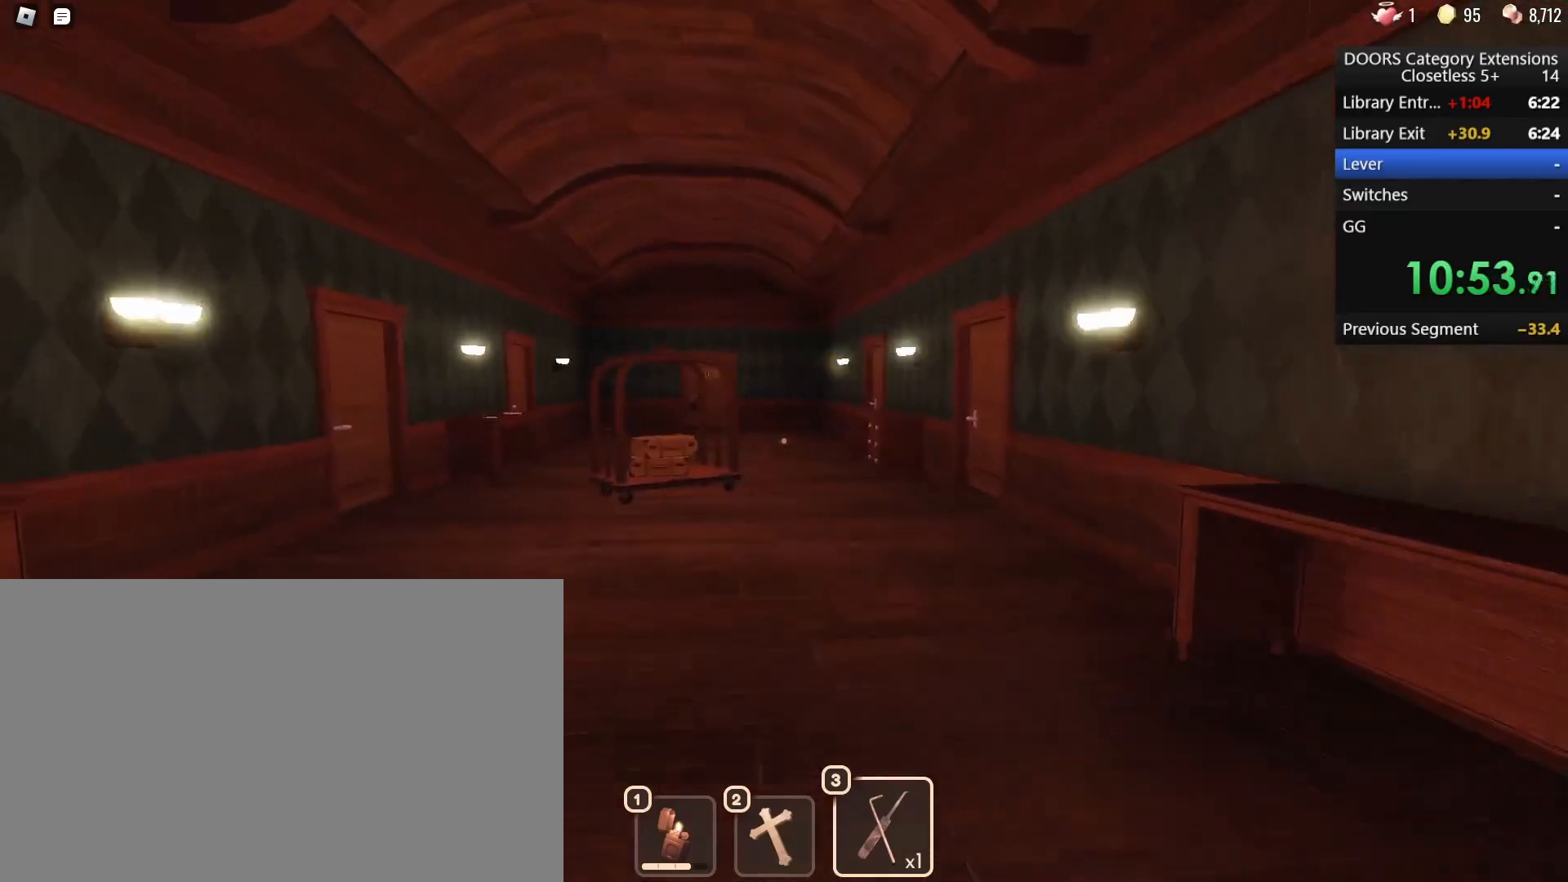
{"keys": ["w"], "mouse": [], "events": []}
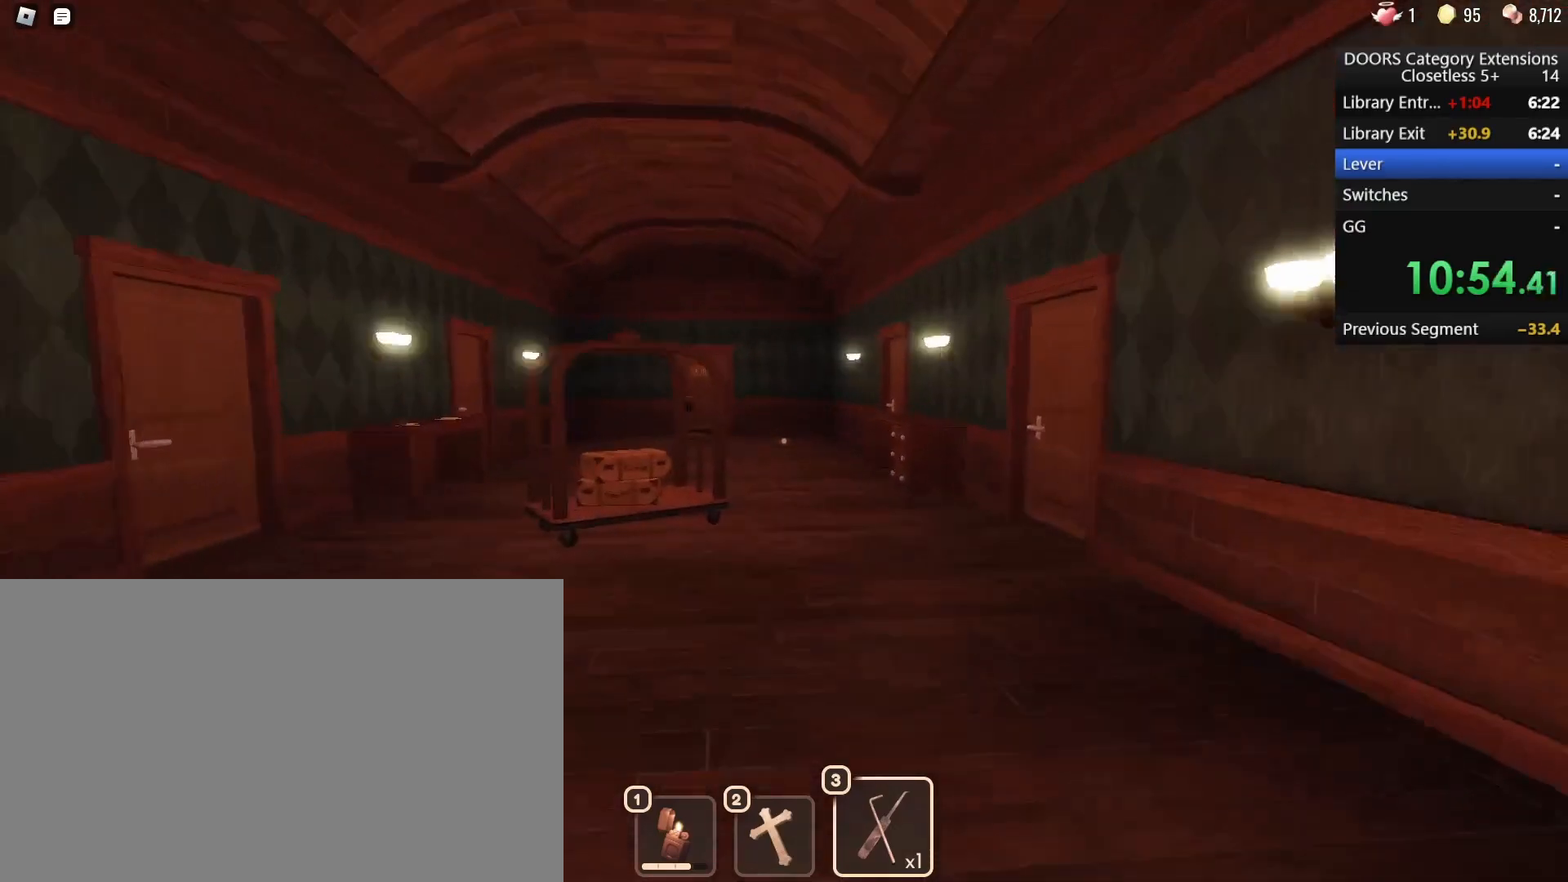
{"keys": ["w"], "mouse": [], "events": []}
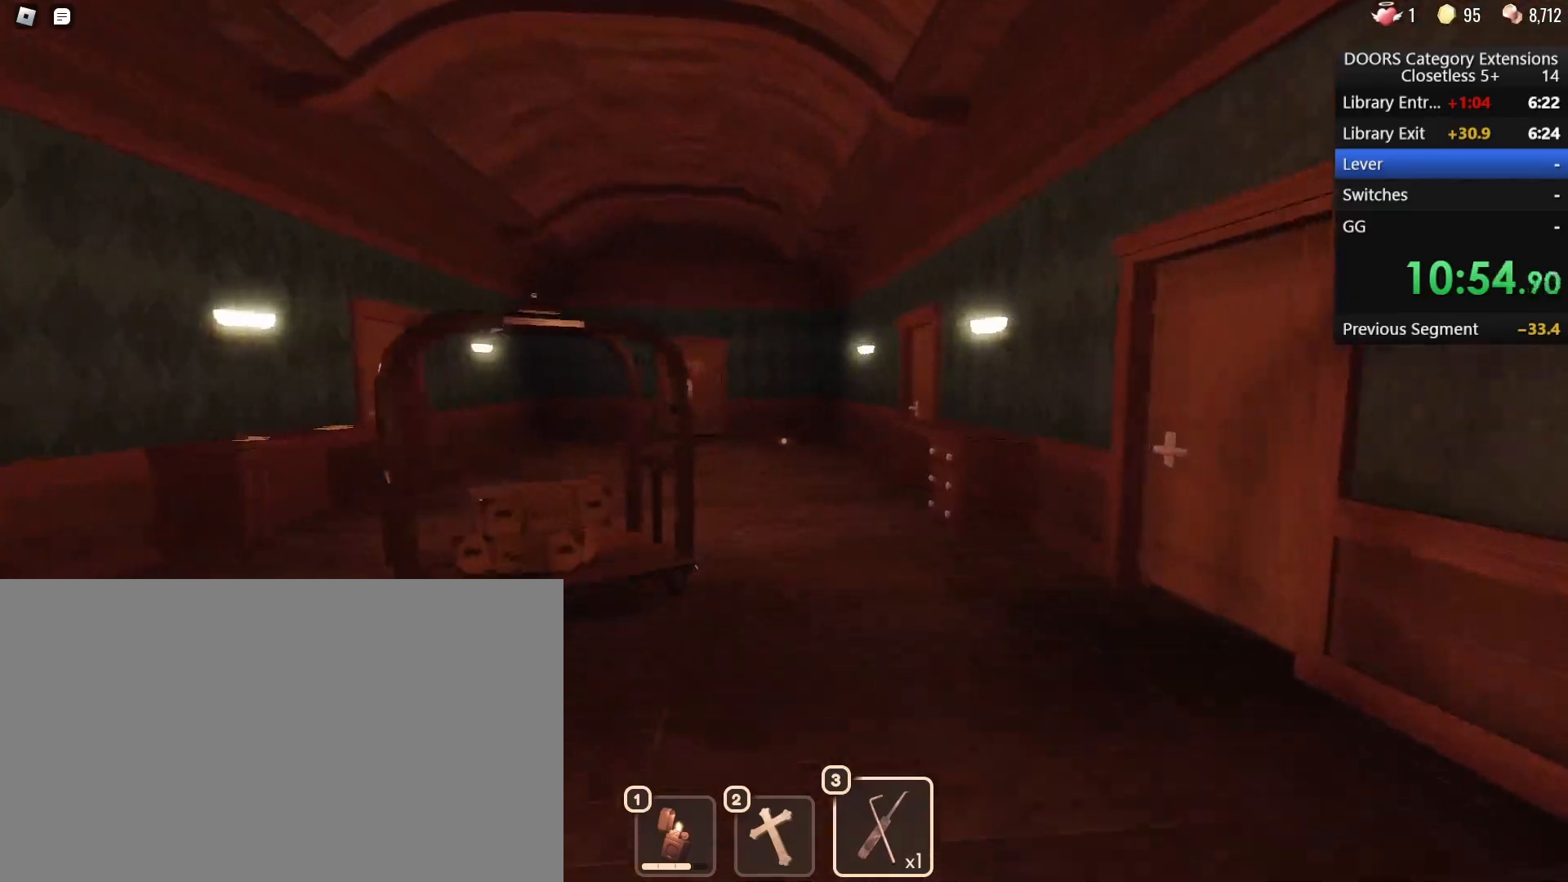
{"keys": ["w"], "mouse": [], "events": []}
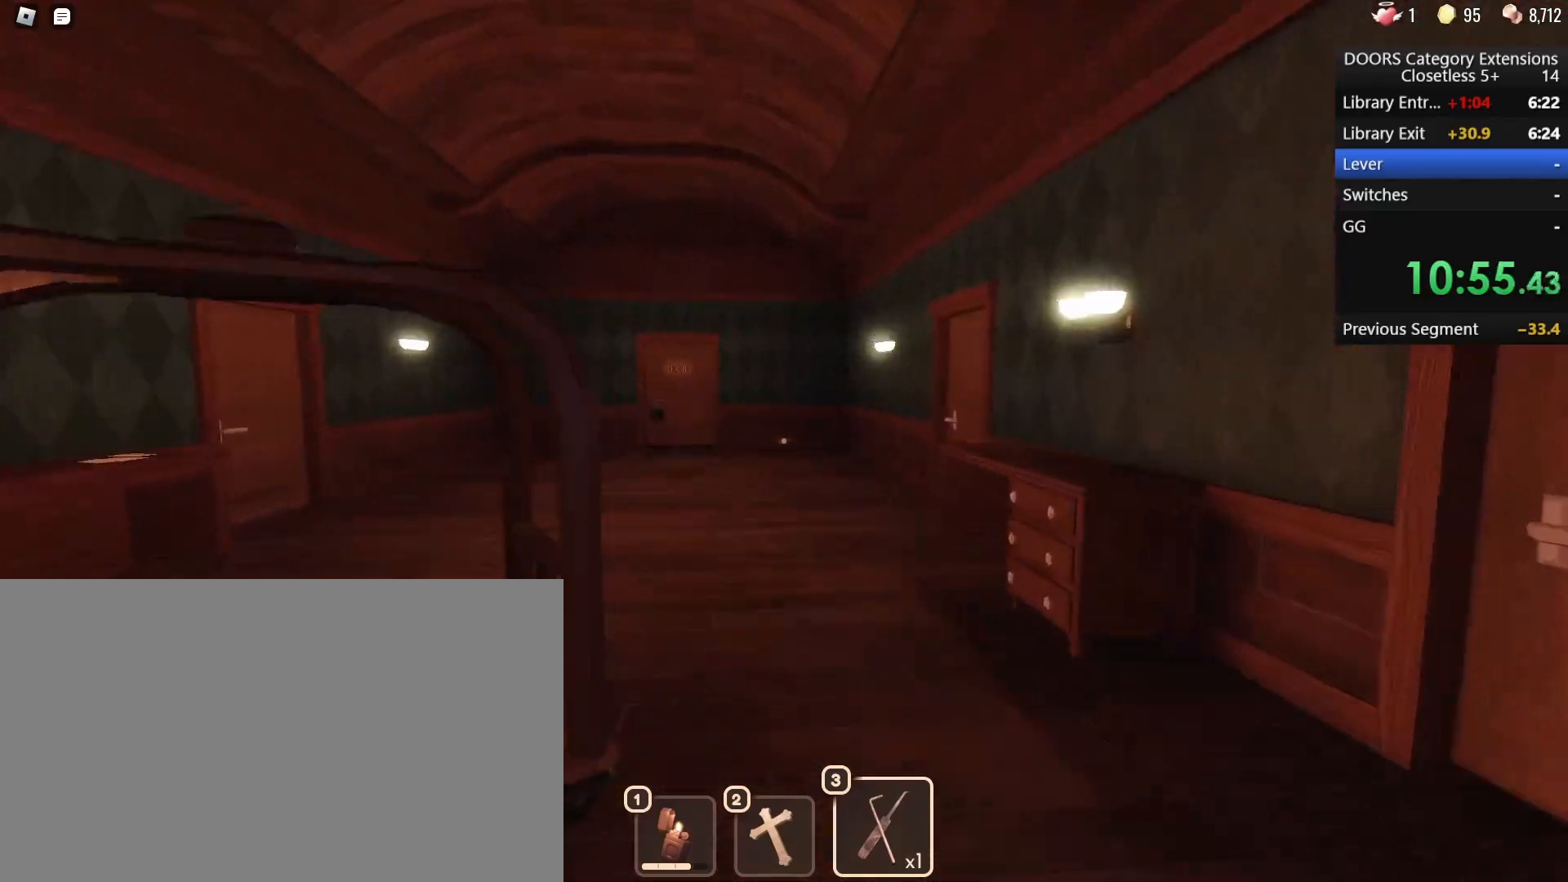
{"keys": ["w"], "mouse": [], "events": []}
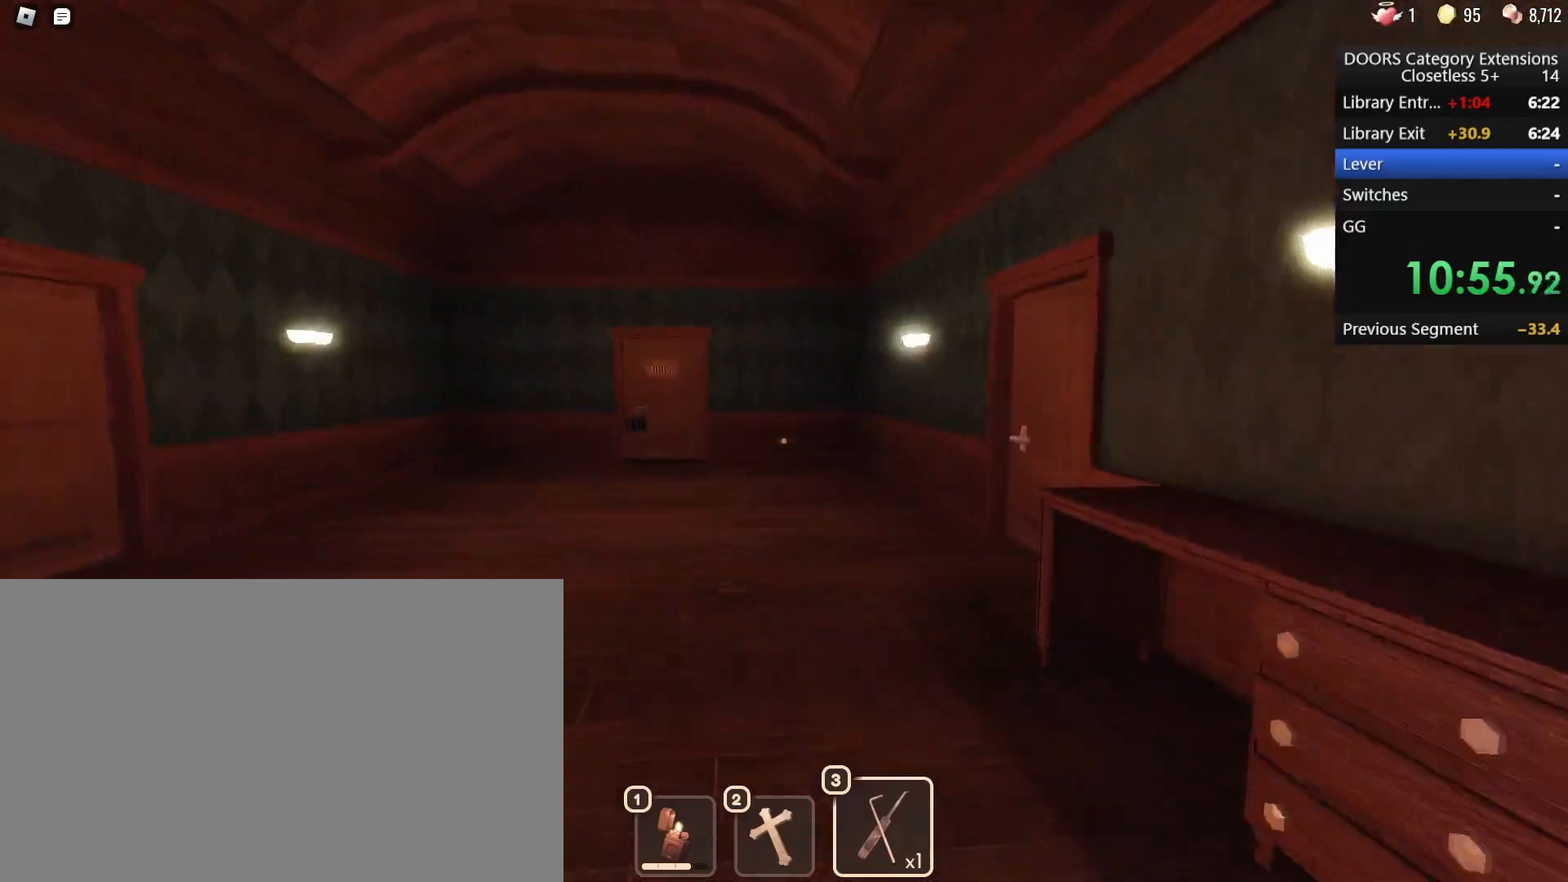
{"keys": ["w"], "mouse": [], "events": []}
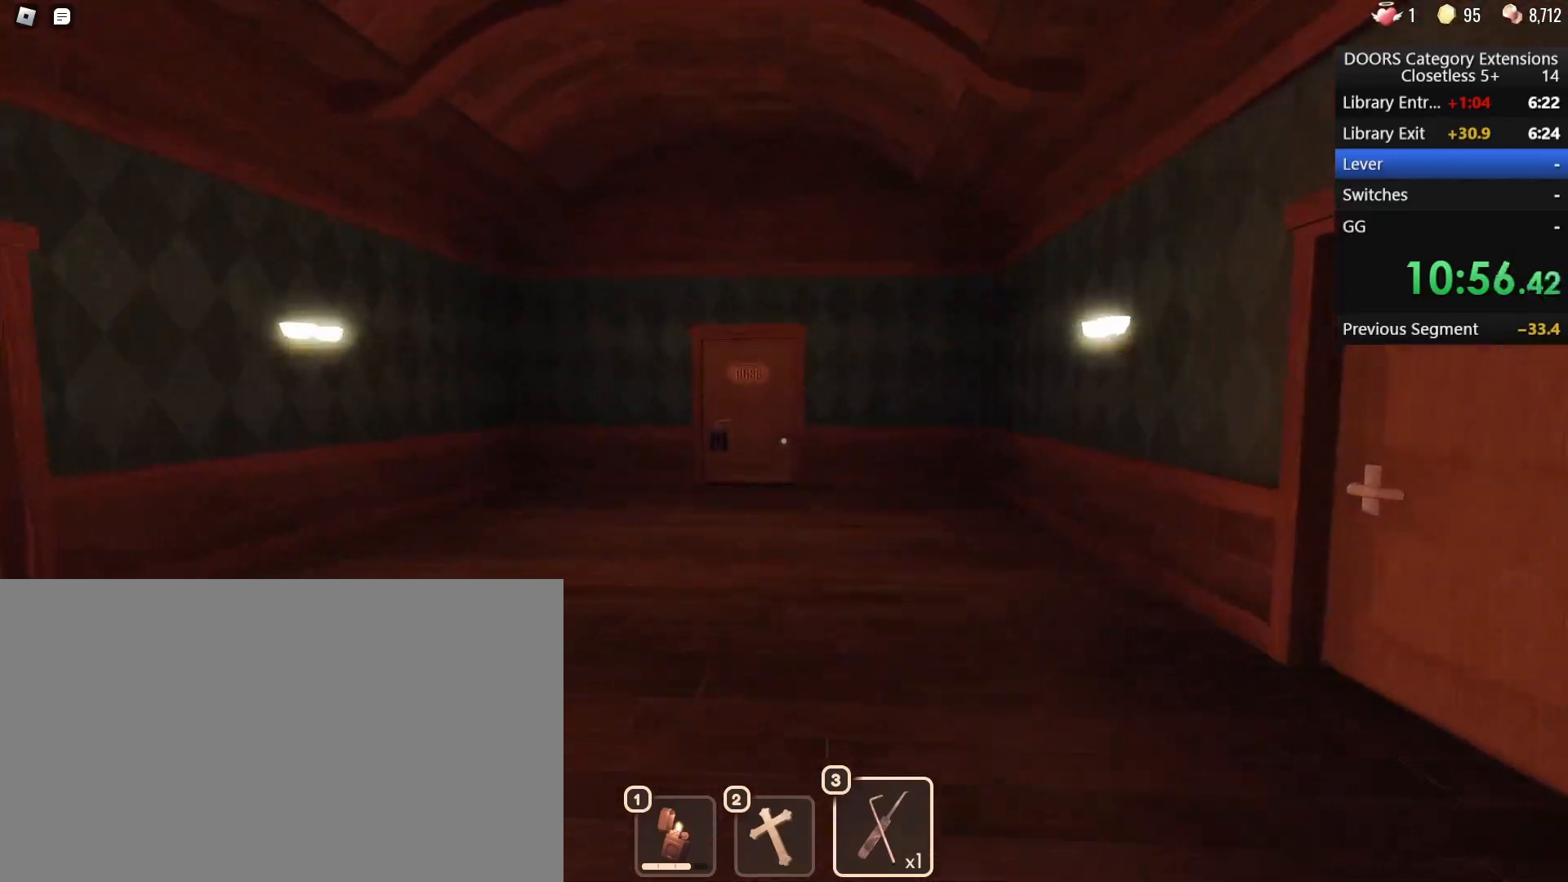
{"keys": ["w"], "mouse": [], "events": []}